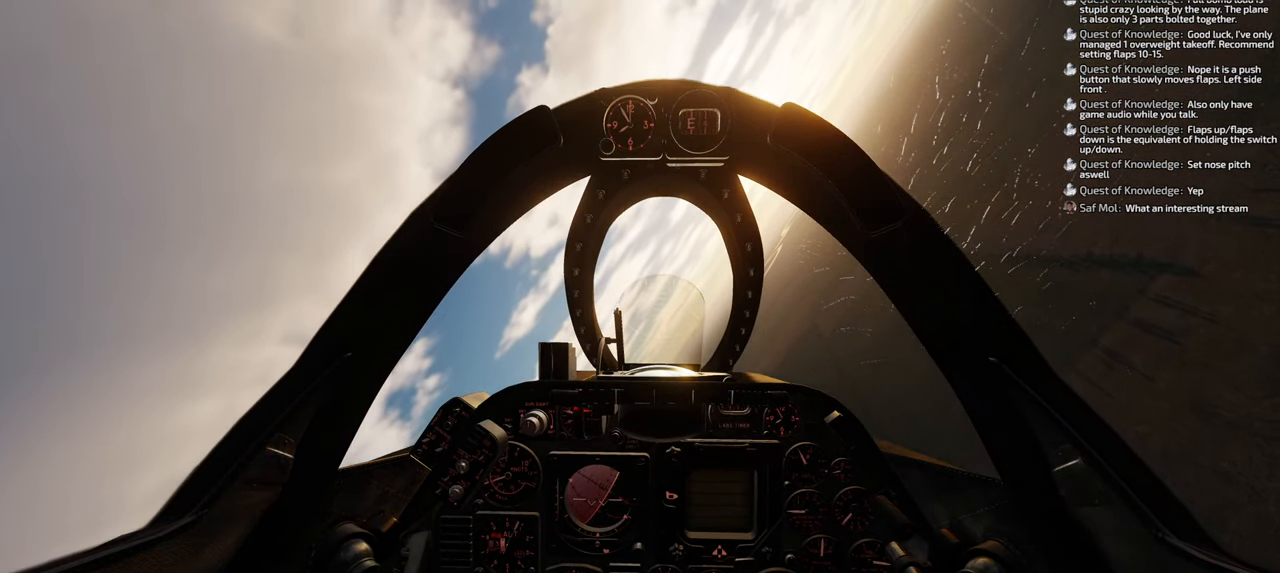
Gameplay with a controller (Xbox layout); each line is a JSON object with the inputs held at the frame after it. "events" lists button and stick changes between this image and that frame as [ms after this image, input, new state], when the widget could be followed in between.
{"buttons": [], "left_stick": "center", "right_stick": "up-right", "events": [[217, "right_stick", "up-right"]]}
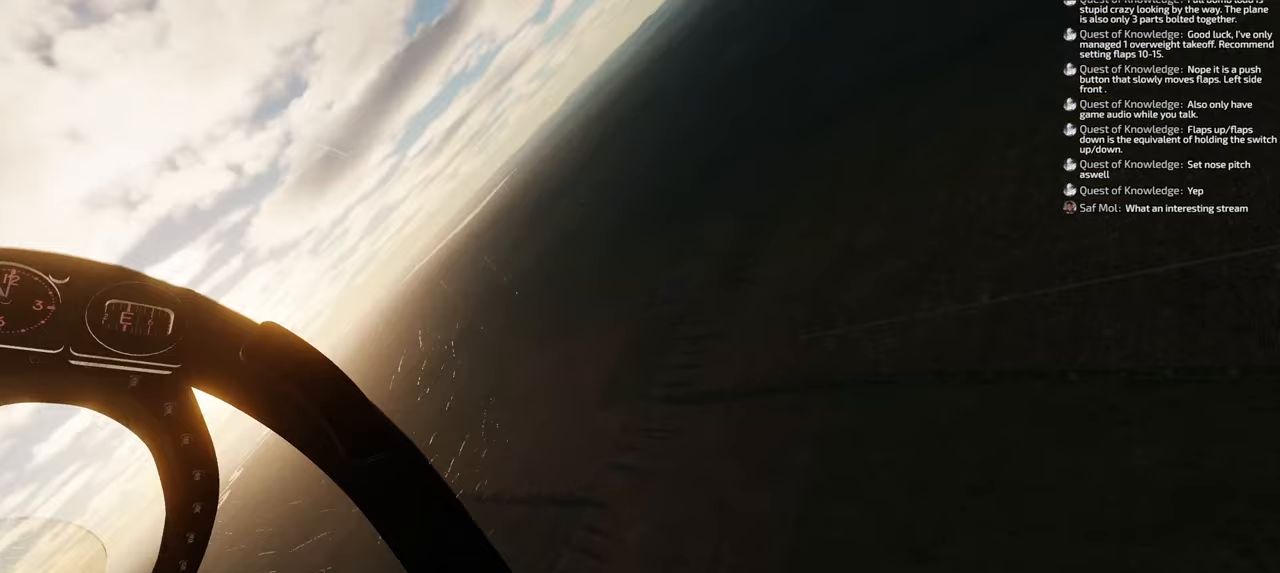
{"buttons": [], "left_stick": "center", "right_stick": "up-right", "events": []}
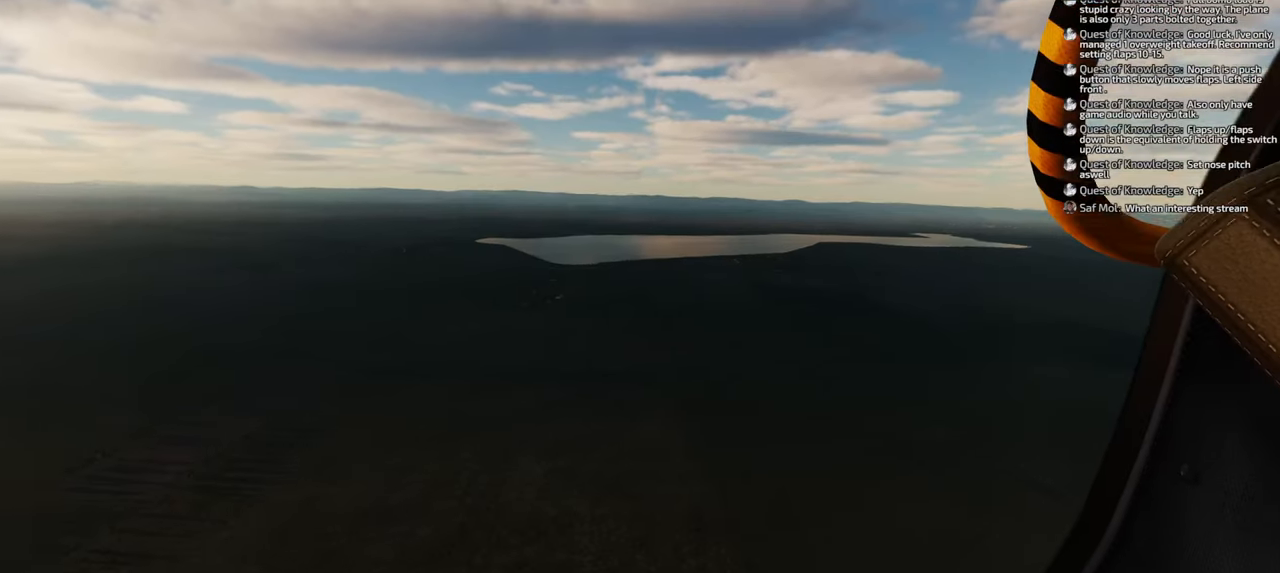
{"buttons": [], "left_stick": "center", "right_stick": "up-right", "events": []}
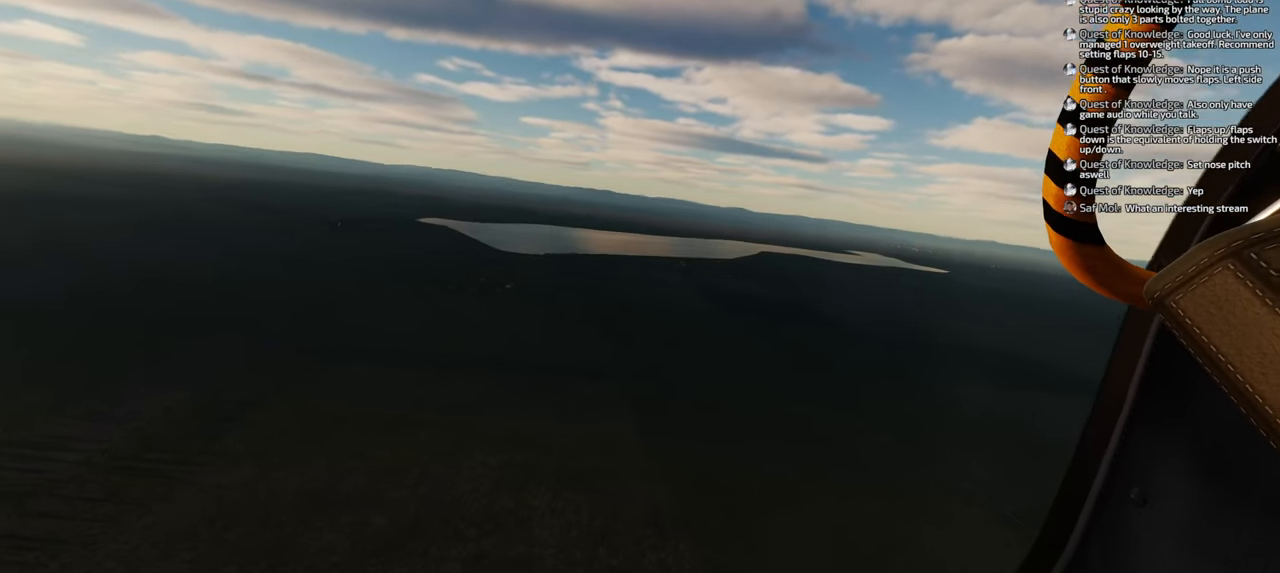
{"buttons": [], "left_stick": "center", "right_stick": "center", "events": [[300, "right_stick", "center"]]}
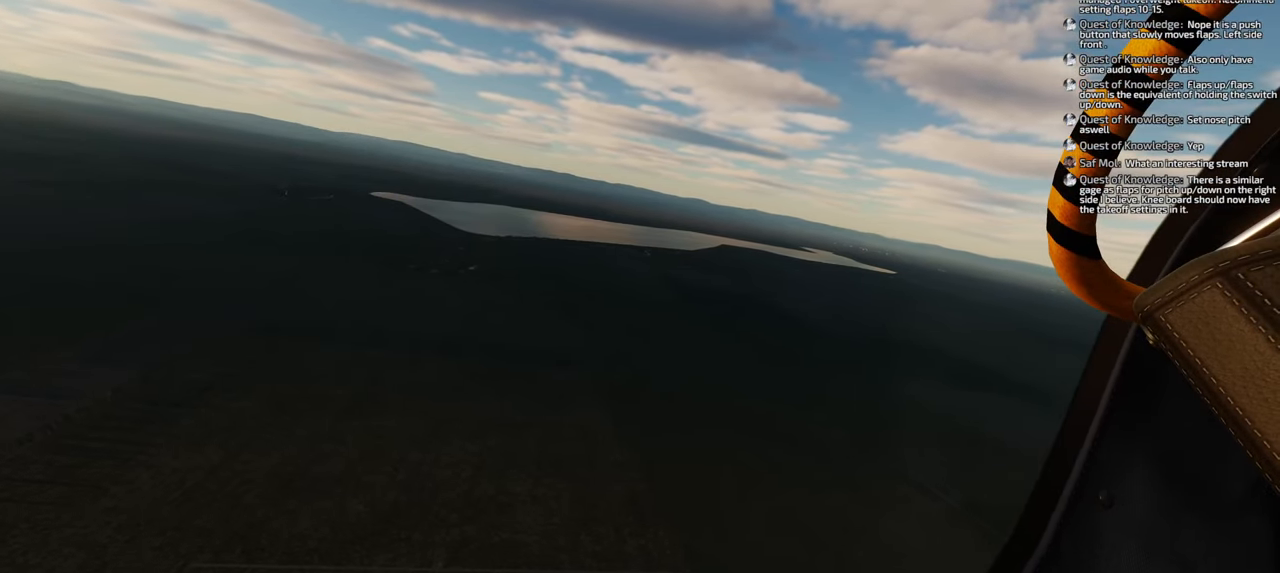
{"buttons": ["B"], "left_stick": "center", "right_stick": "center", "events": [[200, "B", "down"]]}
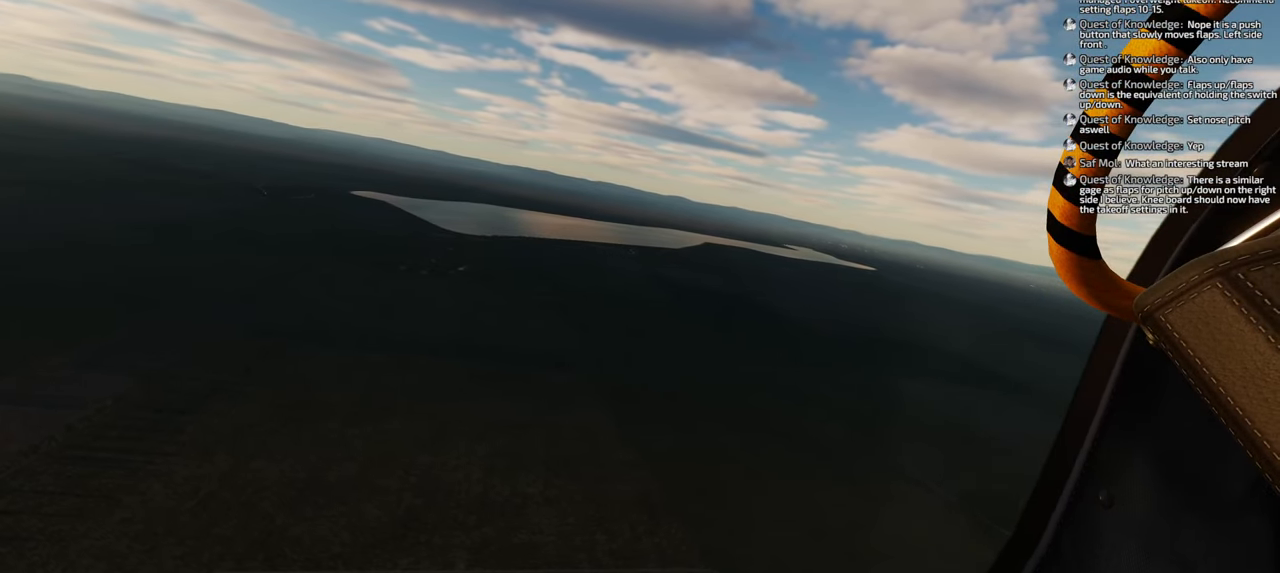
{"buttons": ["B"], "left_stick": "center", "right_stick": "center", "events": []}
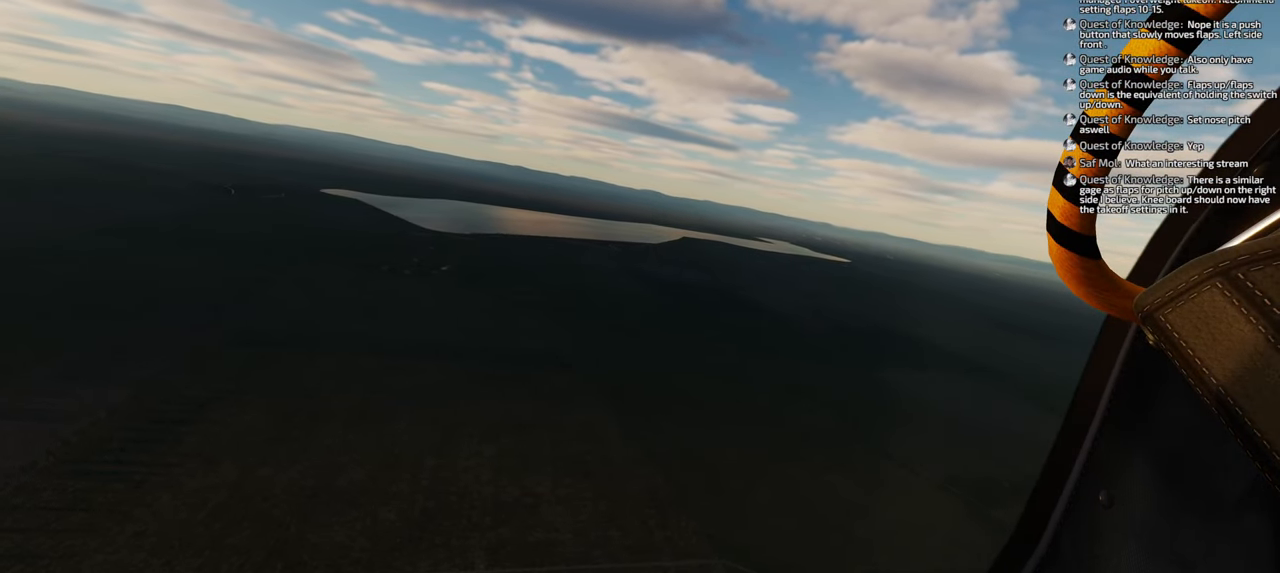
{"buttons": [], "left_stick": "center", "right_stick": "center", "events": [[200, "B", "up"]]}